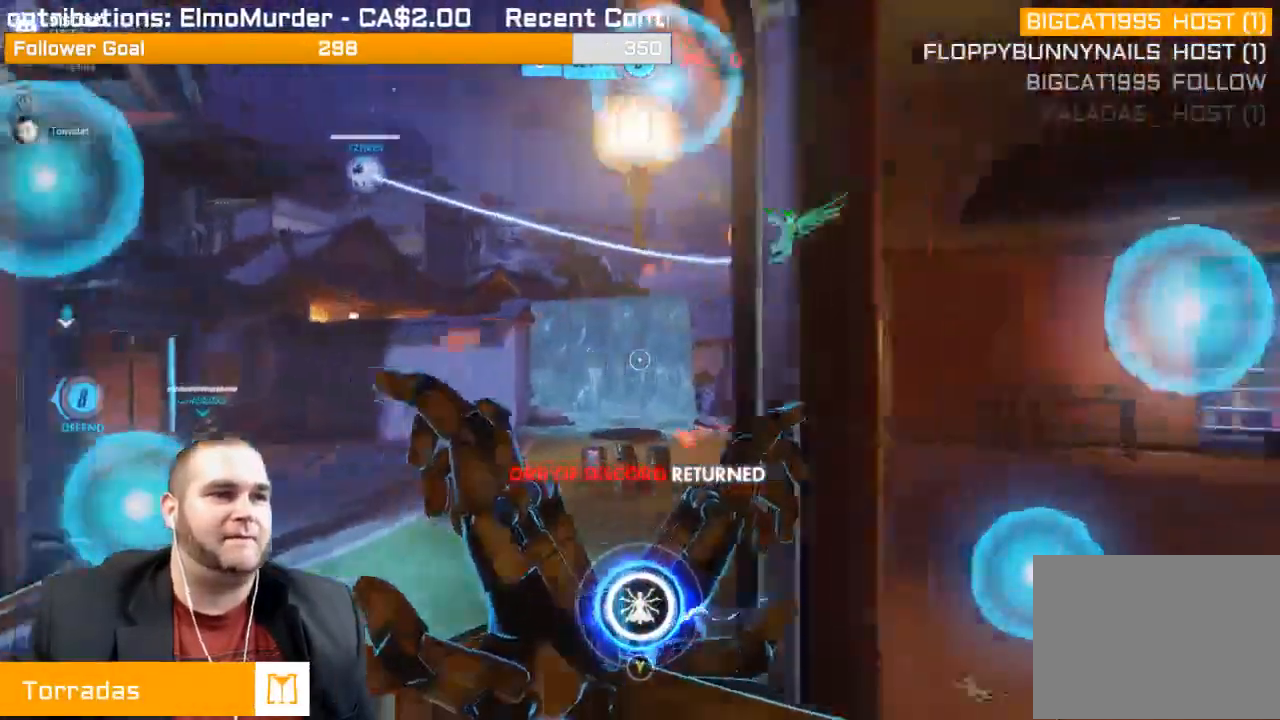
Gameplay with a controller (PlayStation layout); each line is a JSON object with the inputs held at the frame after it. "events" lists button and stick changes between this image and that frame as [ms after this image, input, new state], when the widget could be followed in between. Not read: L3.
{"buttons": ["L2", "R2"], "left_stick": "left", "right_stick": "left", "events": [[33, "left_stick", "left"], [333, "R2", "down"], [417, "right_stick", "left"]]}
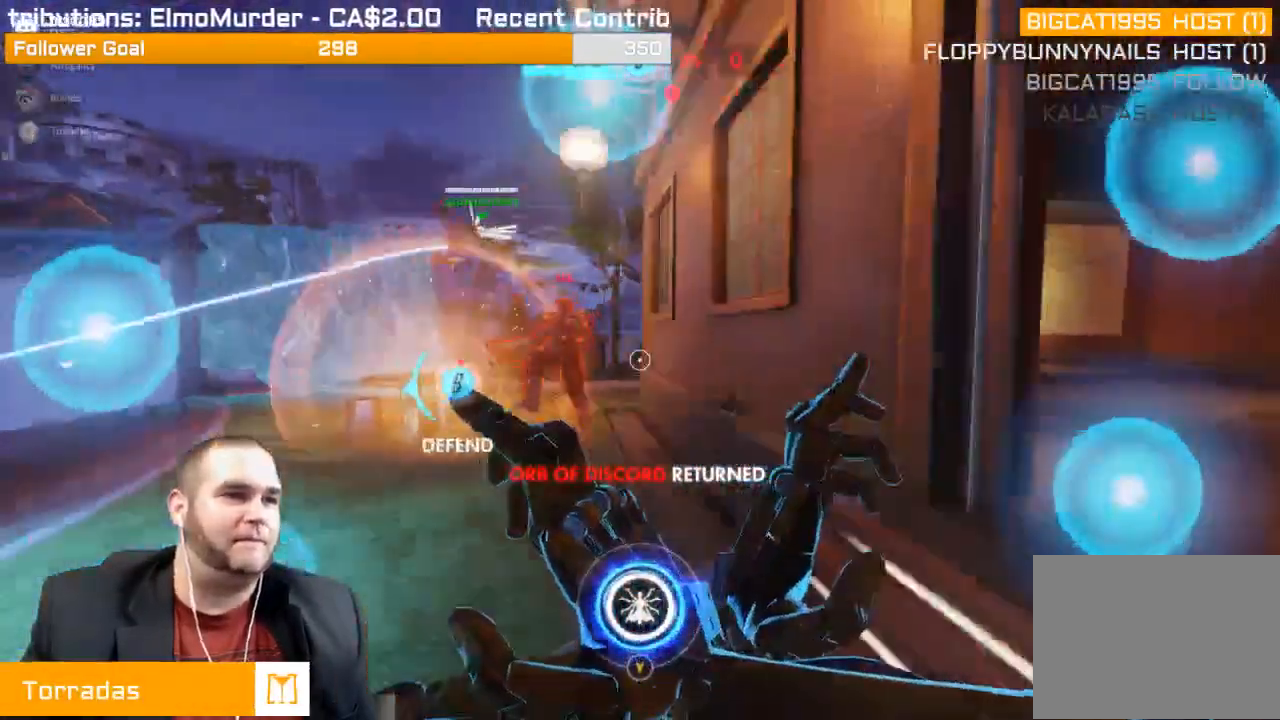
{"buttons": ["L1", "R2"], "left_stick": "down", "right_stick": "left", "events": [[100, "left_stick", "down-left"], [117, "L2", "up"], [133, "right_stick", "up-right"], [183, "L1", "down"], [217, "right_stick", "up-left"], [333, "left_stick", "down"], [333, "right_stick", "center"], [400, "L1", "up"], [450, "L1", "down"], [450, "right_stick", "left"]]}
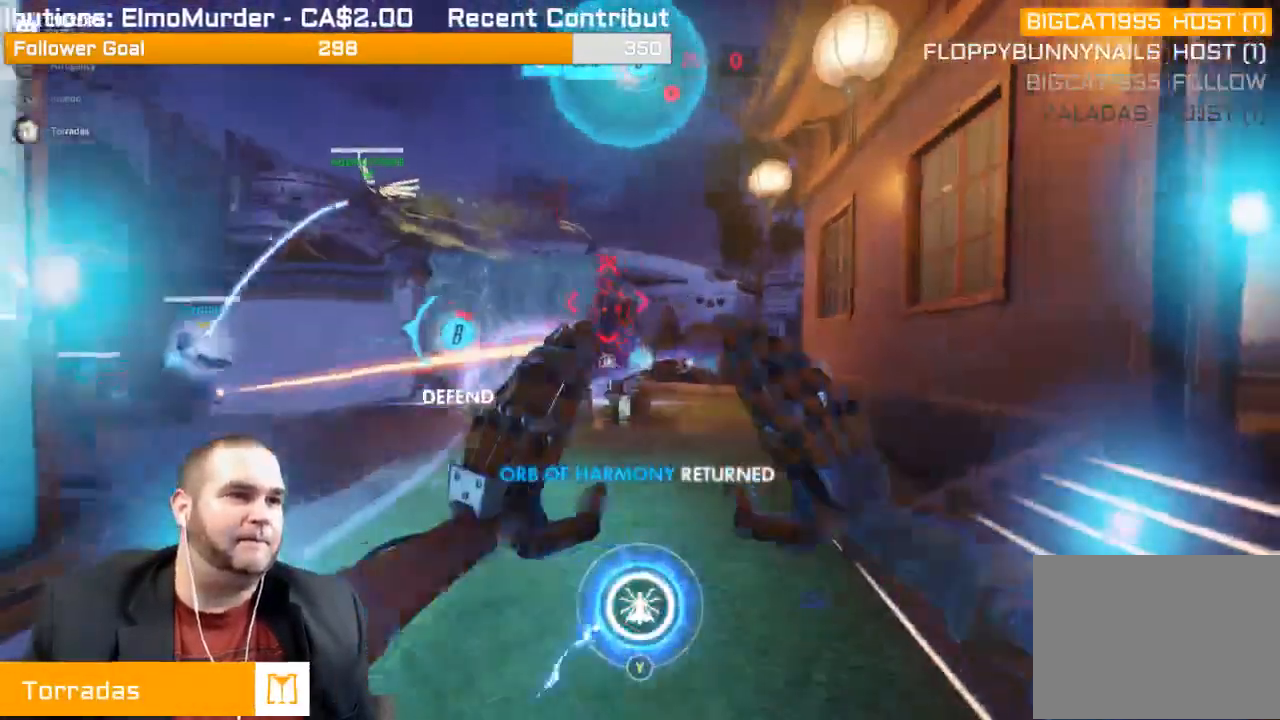
{"buttons": ["R2"], "left_stick": "down", "right_stick": "left", "events": [[117, "right_stick", "center"], [183, "L1", "up"], [217, "L1", "down"], [217, "right_stick", "left"], [300, "L1", "up"], [367, "L1", "down"], [483, "L1", "up"]]}
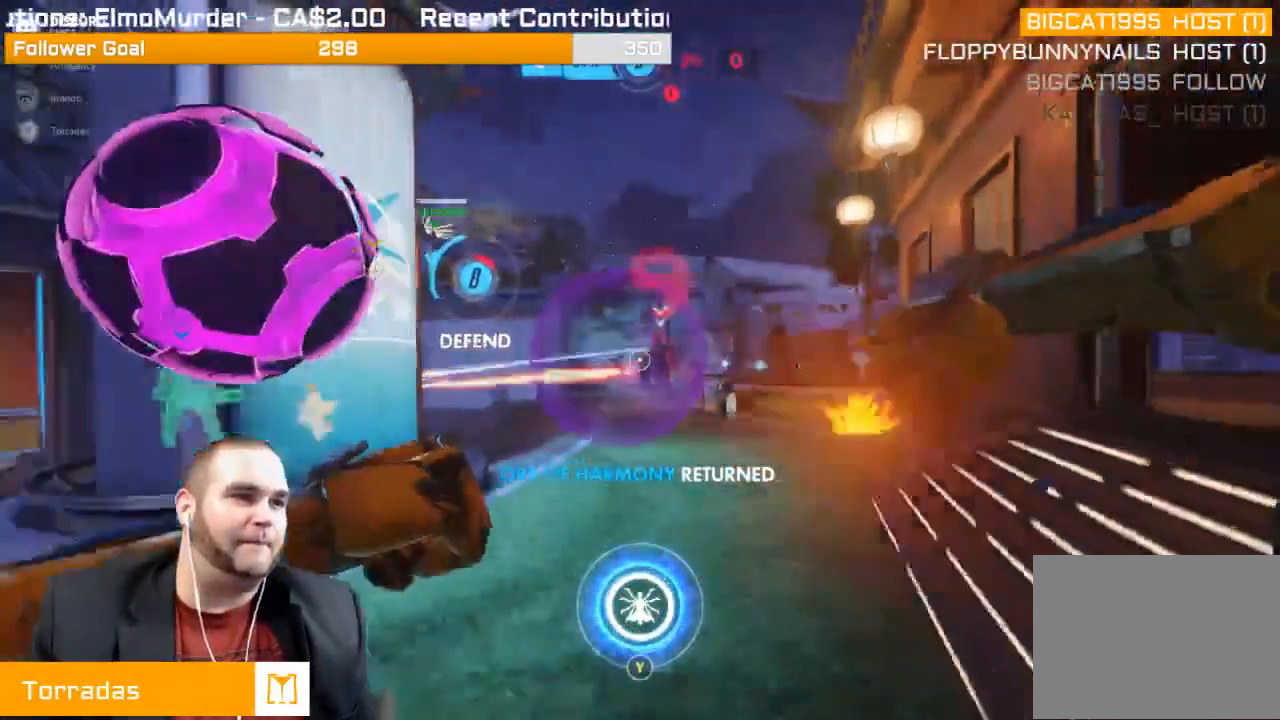
{"buttons": ["R2"], "left_stick": "up-right", "right_stick": "left", "events": [[17, "L1", "down"], [83, "L1", "up"], [183, "left_stick", "down-right"], [350, "left_stick", "up-right"]]}
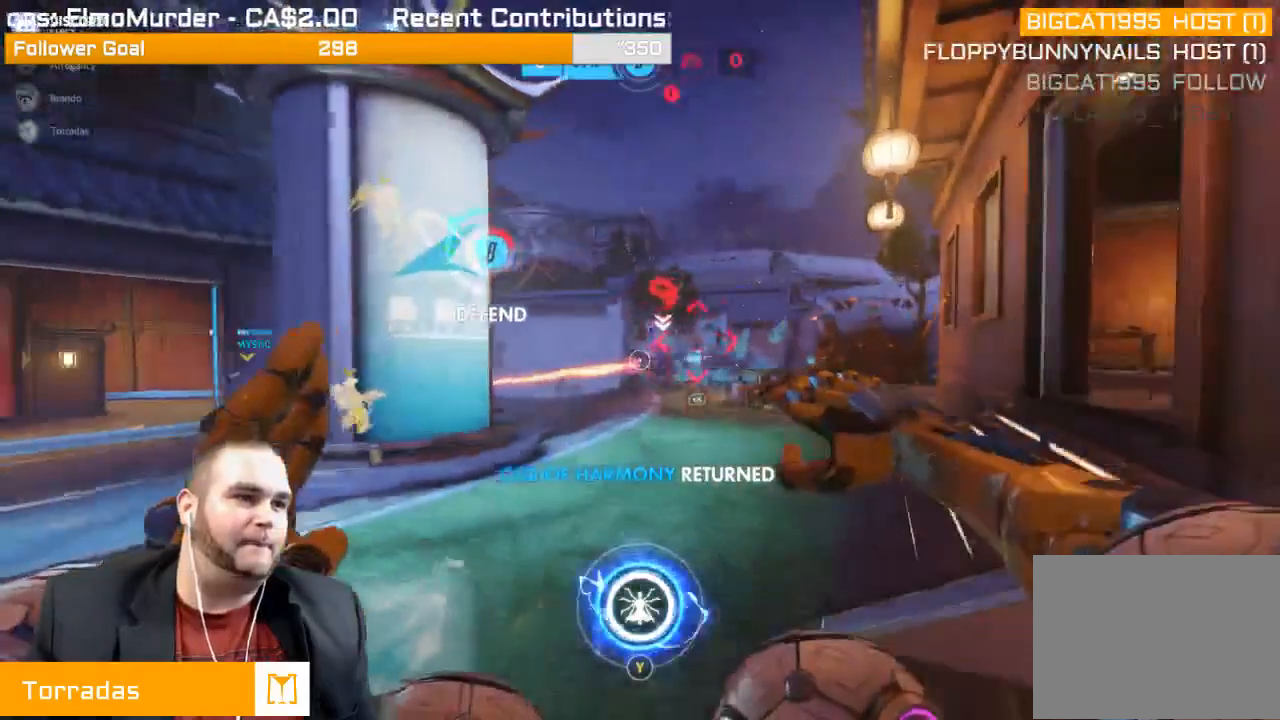
{"buttons": ["R2"], "left_stick": "up-right", "right_stick": "left", "events": []}
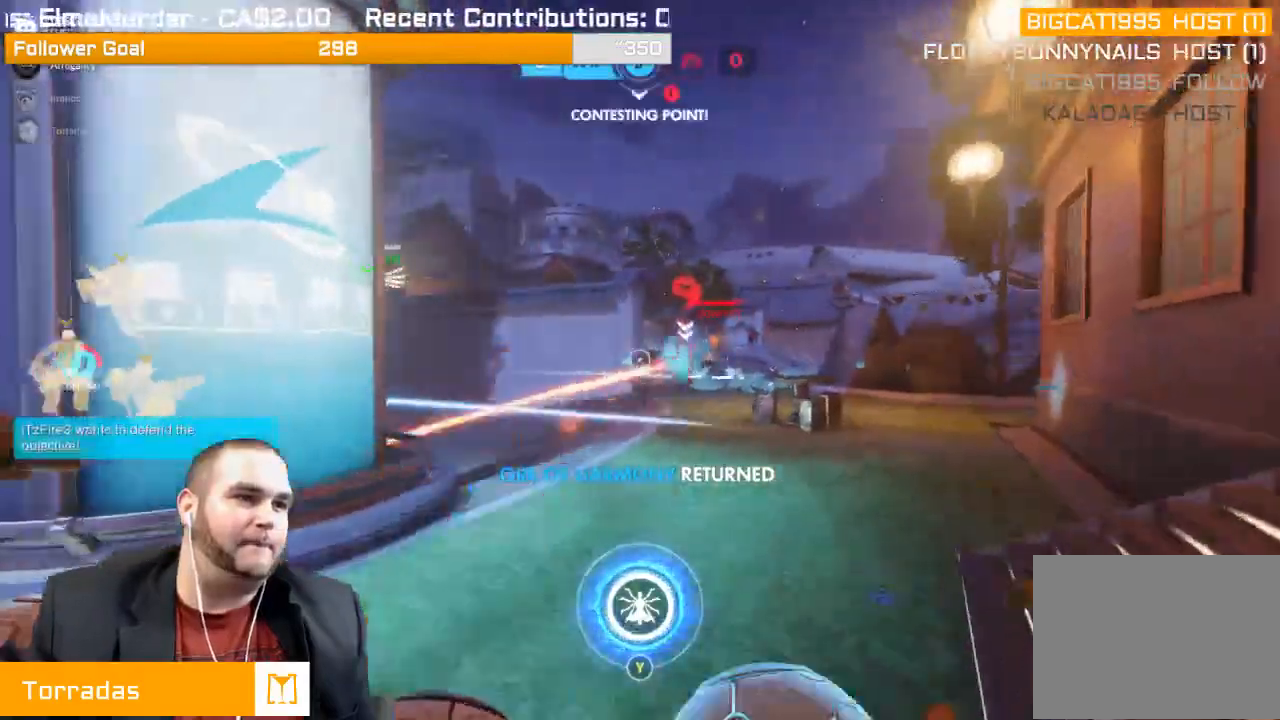
{"buttons": ["R2"], "left_stick": "left", "right_stick": "right", "events": [[150, "right_stick", "right"], [283, "right_stick", "center"], [333, "left_stick", "left"], [417, "right_stick", "right"]]}
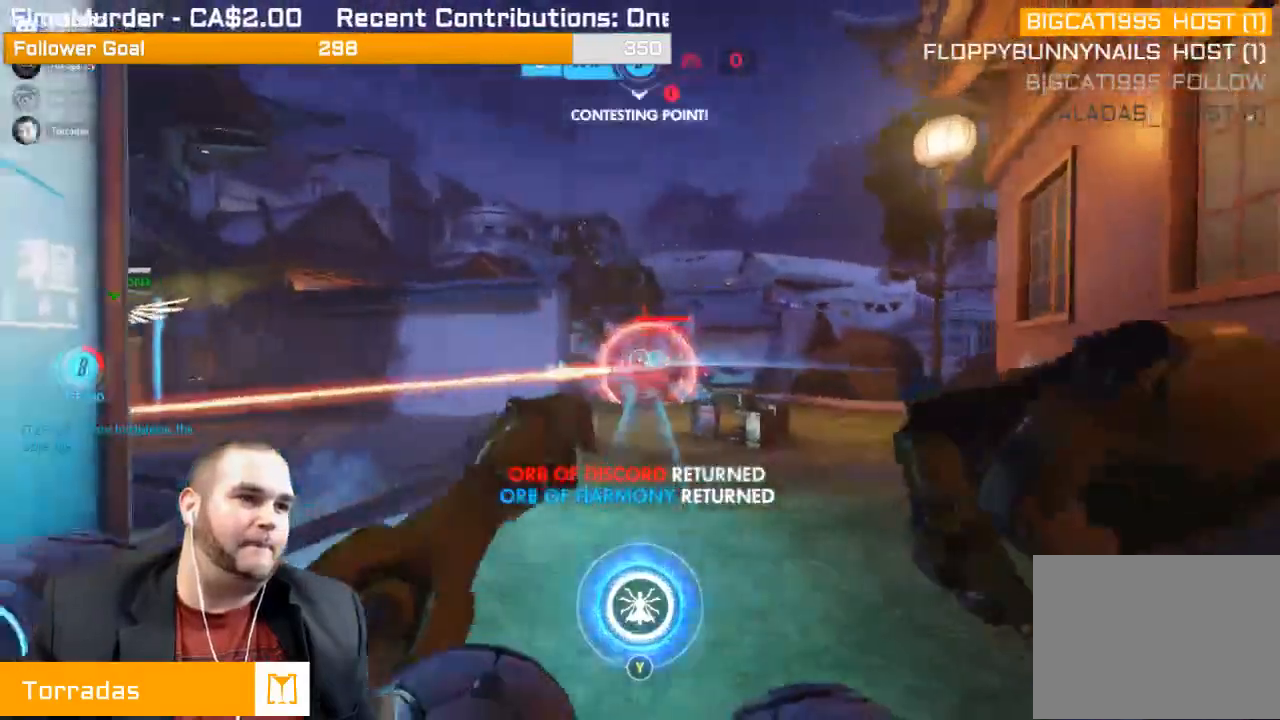
{"buttons": ["L1", "R2"], "left_stick": "down-left", "right_stick": "right", "events": [[67, "right_stick", "center"], [150, "left_stick", "down-left"], [317, "L1", "down"], [417, "L1", "up"], [500, "L1", "down"], [500, "right_stick", "right"]]}
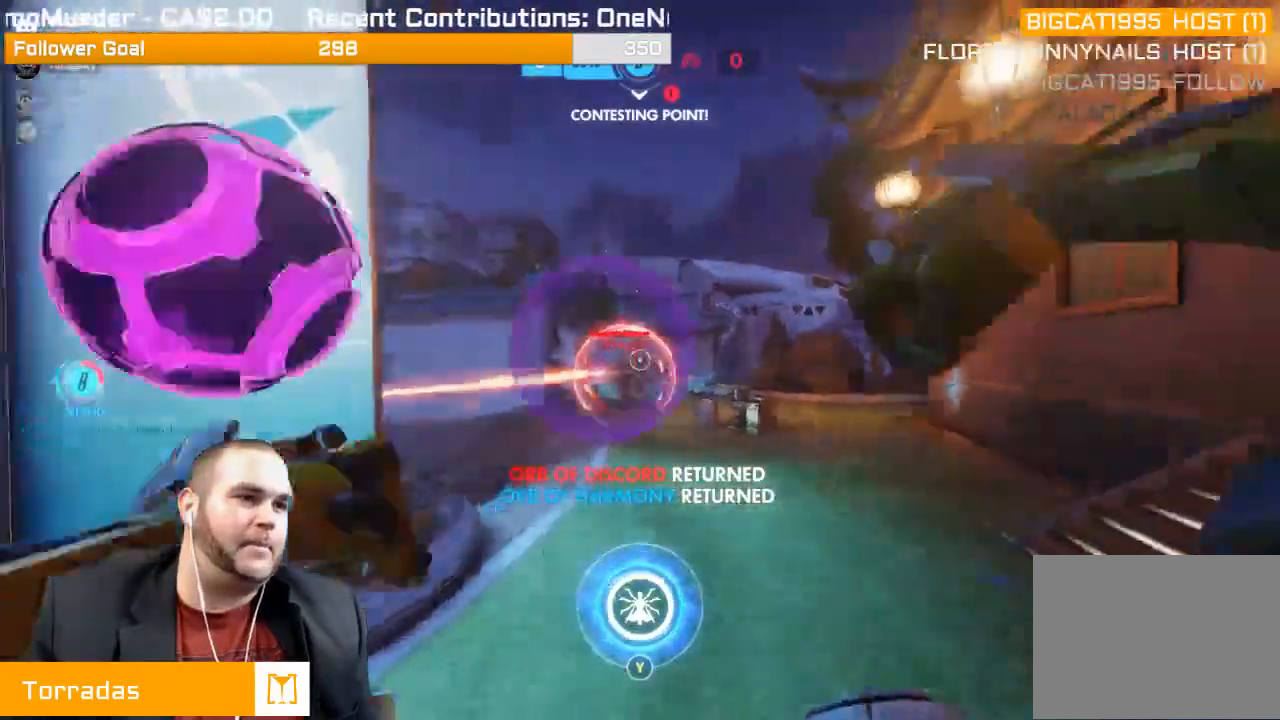
{"buttons": ["R2"], "left_stick": "left", "right_stick": "left", "events": [[67, "L1", "up"], [150, "L1", "down"], [150, "right_stick", "center"], [250, "L1", "up"], [333, "right_stick", "left"], [433, "left_stick", "left"]]}
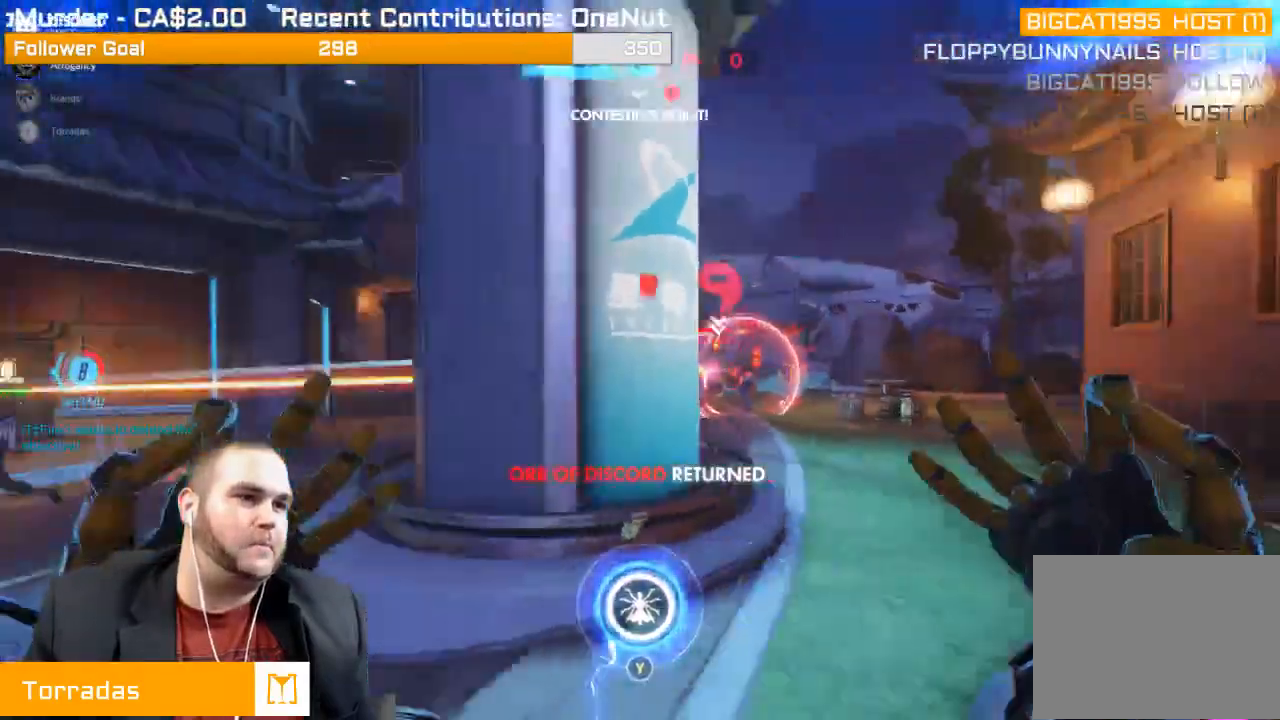
{"buttons": ["L1"], "left_stick": "up-left", "right_stick": "center", "events": [[117, "left_stick", "up-left"], [183, "right_stick", "center"], [217, "L1", "down"], [333, "L1", "up"], [367, "right_stick", "right"], [417, "L1", "down"], [450, "R2", "up"], [483, "right_stick", "center"]]}
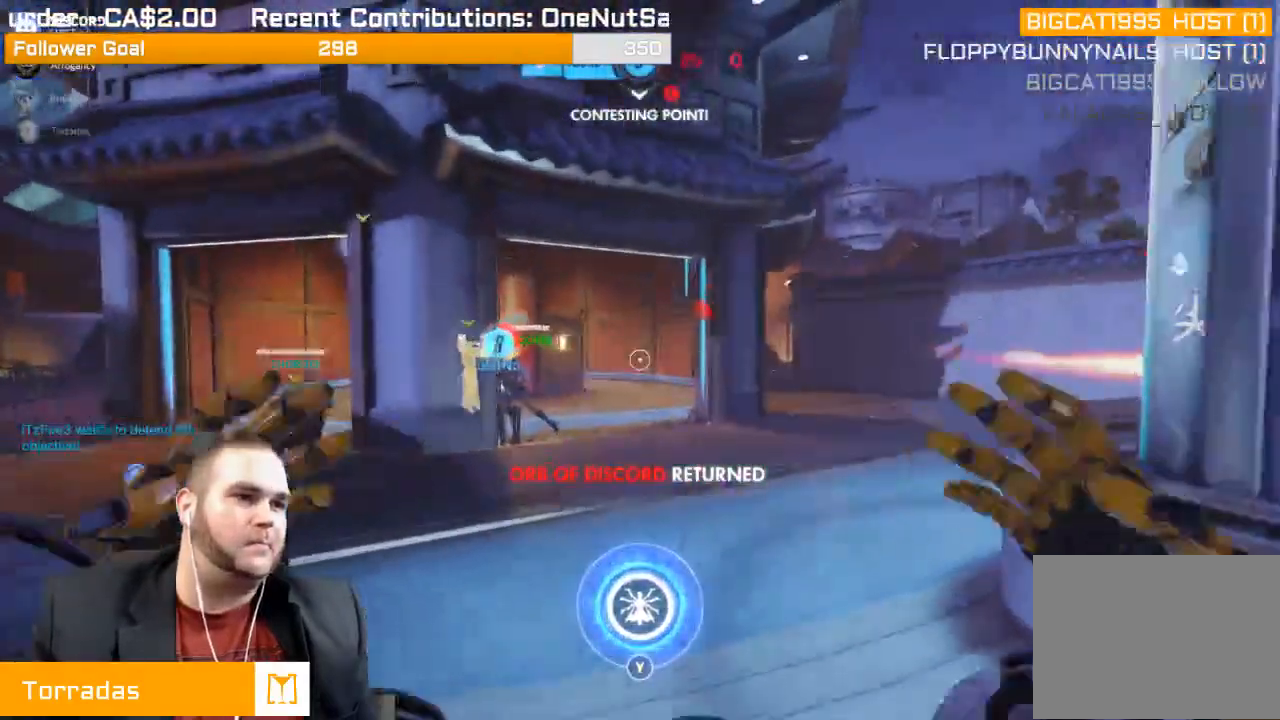
{"buttons": [], "left_stick": "up-left", "right_stick": "center", "events": [[17, "L1", "up"], [17, "right_stick", "left"], [83, "R1", "down"], [217, "R1", "up"], [217, "right_stick", "center"], [250, "R1", "down"], [350, "R1", "up"]]}
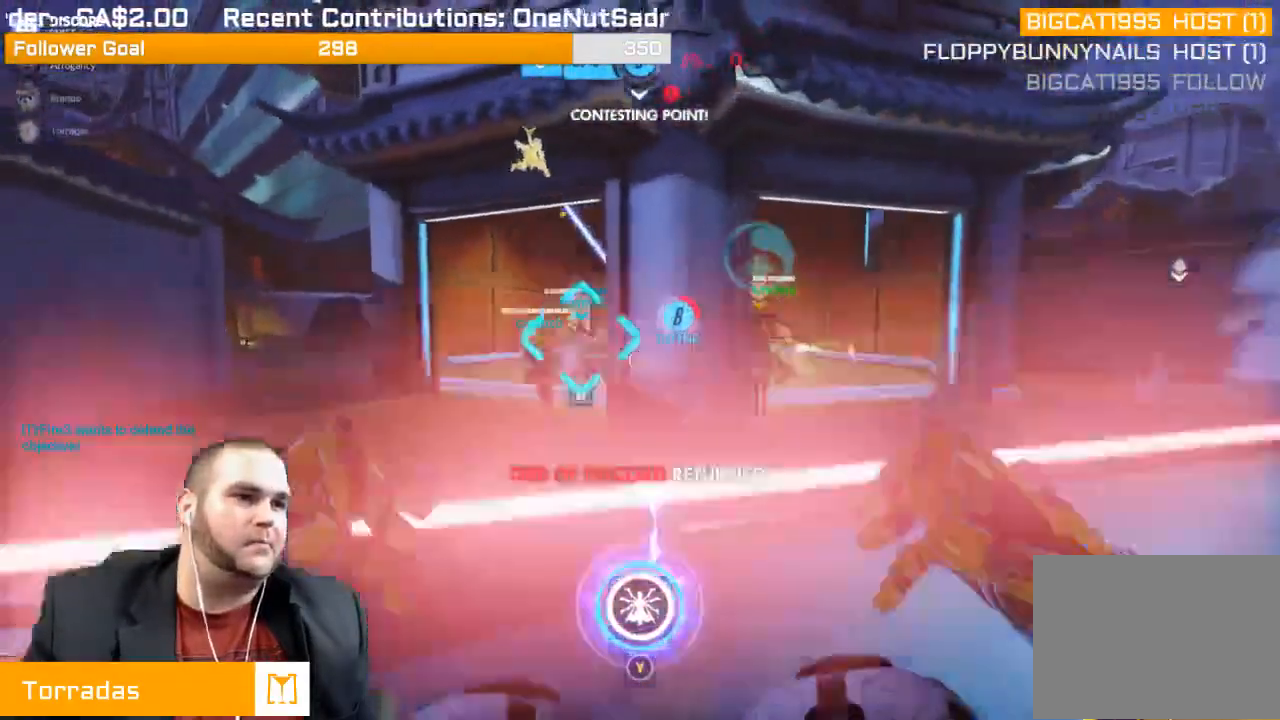
{"buttons": [], "left_stick": "up-left", "right_stick": "center", "events": [[133, "R2", "down"], [350, "L1", "down"], [433, "R2", "up"], [467, "L1", "up"]]}
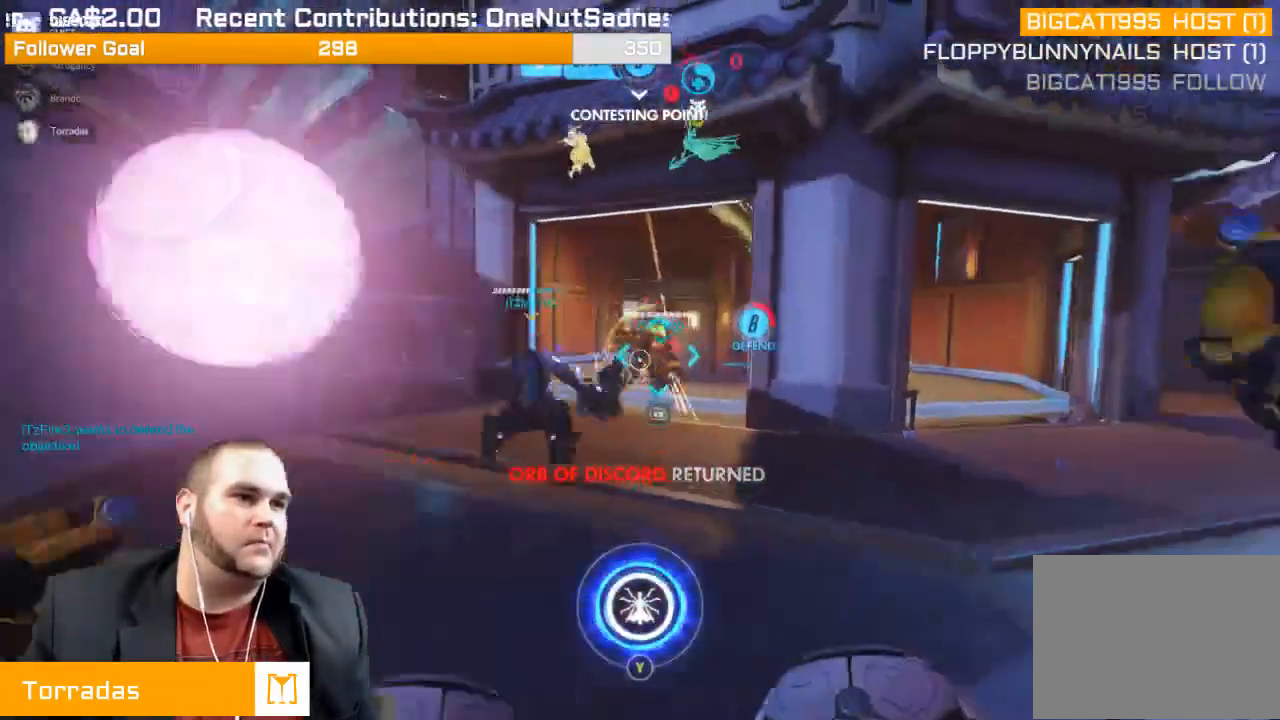
{"buttons": ["R2"], "left_stick": "up", "right_stick": "center", "events": [[50, "R1", "down"], [117, "R1", "up"], [133, "L1", "down"], [150, "R2", "down"], [250, "L1", "up"], [300, "left_stick", "up"], [317, "L1", "down"], [383, "L1", "up"]]}
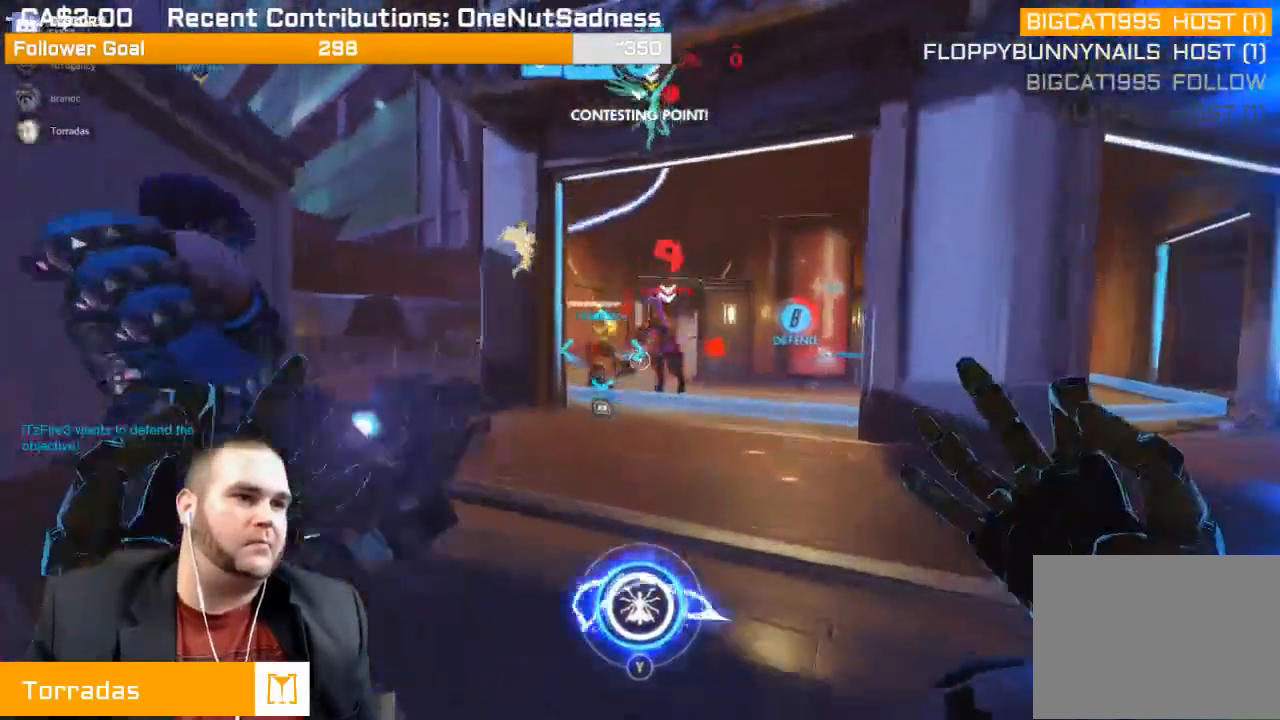
{"buttons": ["R2"], "left_stick": "up-left", "right_stick": "center", "events": [[233, "right_stick", "right"], [417, "right_stick", "center"], [450, "left_stick", "up-left"]]}
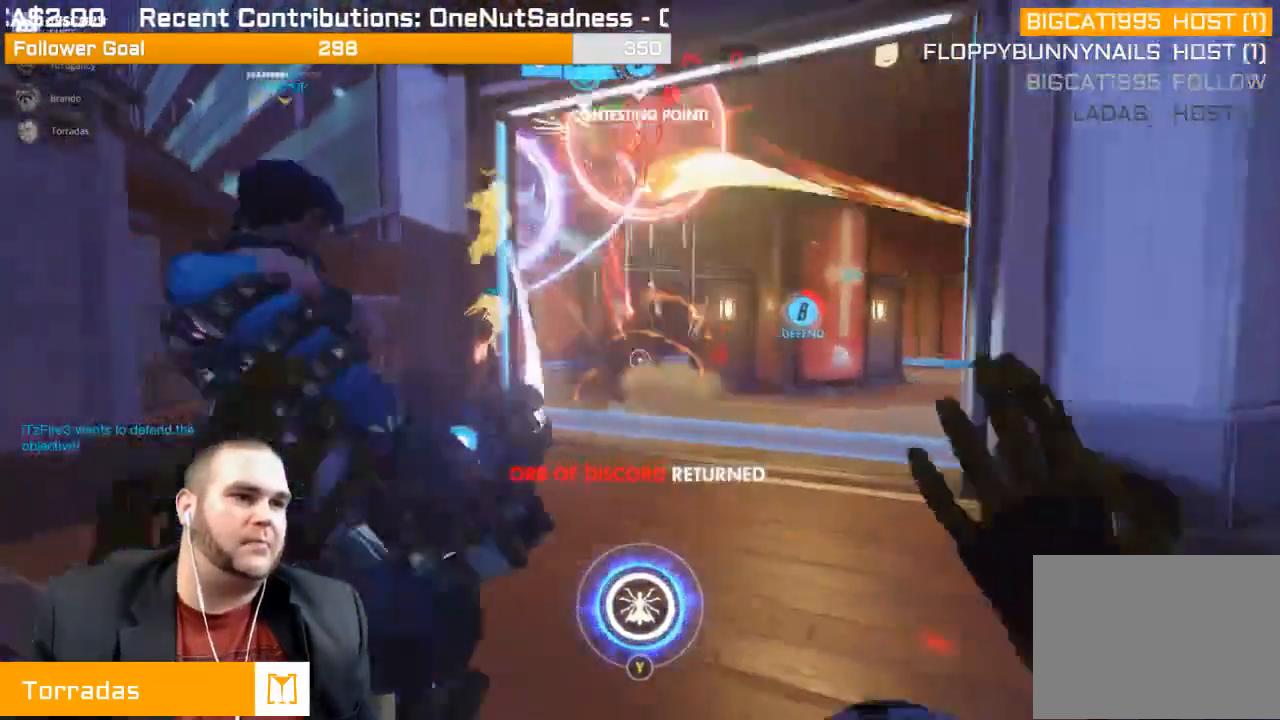
{"buttons": ["R2"], "left_stick": "up", "right_stick": "center", "events": [[67, "right_stick", "right"], [250, "right_stick", "center"], [367, "left_stick", "up"]]}
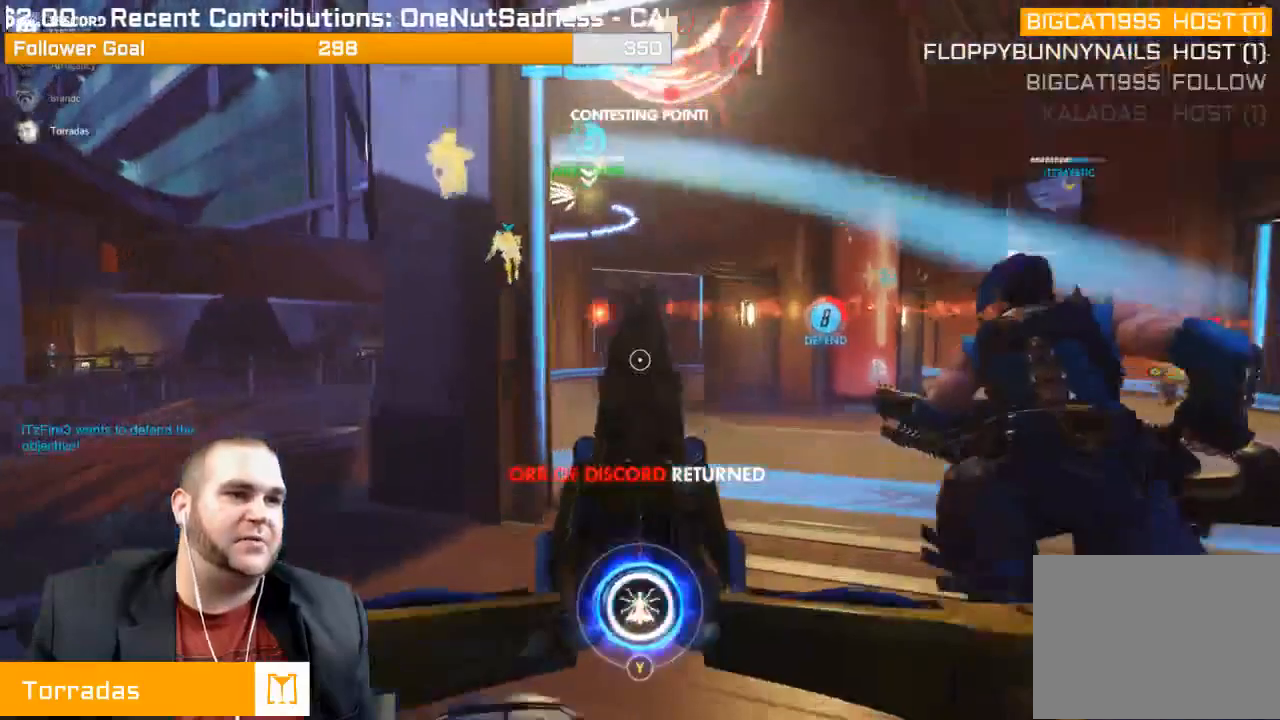
{"buttons": ["R2"], "left_stick": "down-right", "right_stick": "right", "events": [[217, "left_stick", "down-right"], [400, "right_stick", "right"]]}
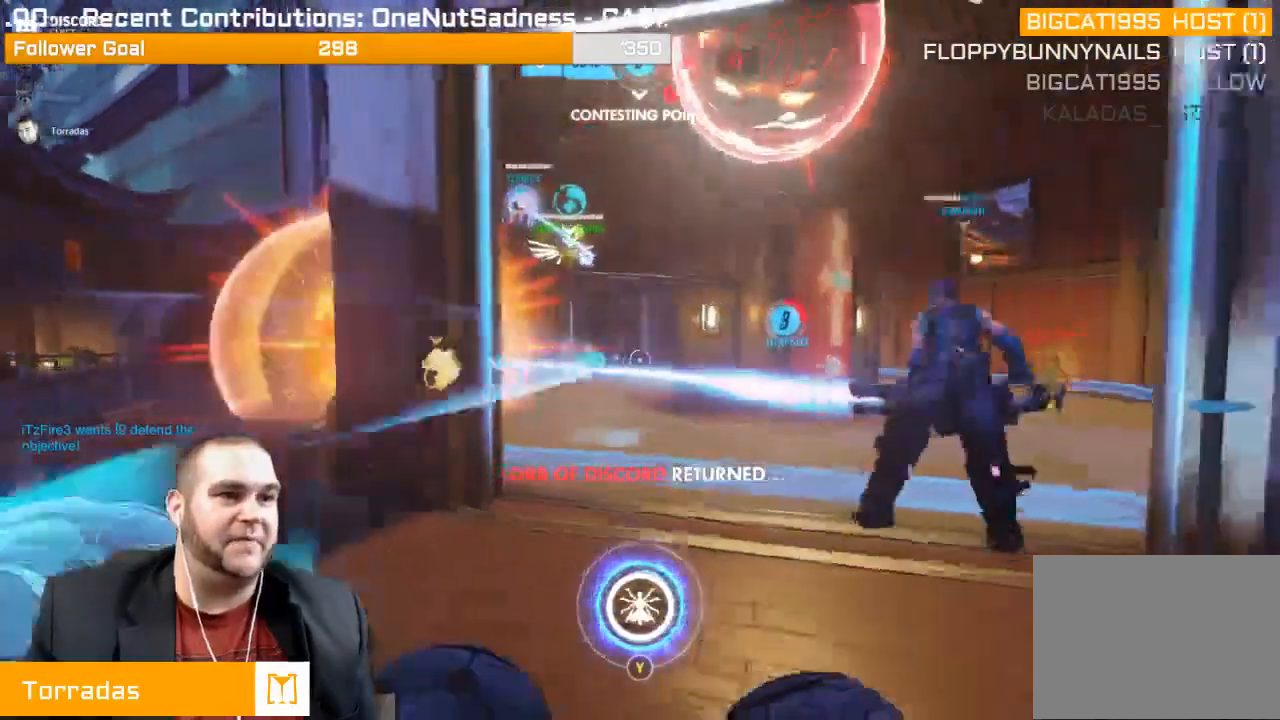
{"buttons": ["L1", "R2"], "left_stick": "left", "right_stick": "left", "events": [[167, "L1", "down"], [217, "L1", "up"], [317, "L1", "down"], [400, "left_stick", "left"], [433, "right_stick", "left"]]}
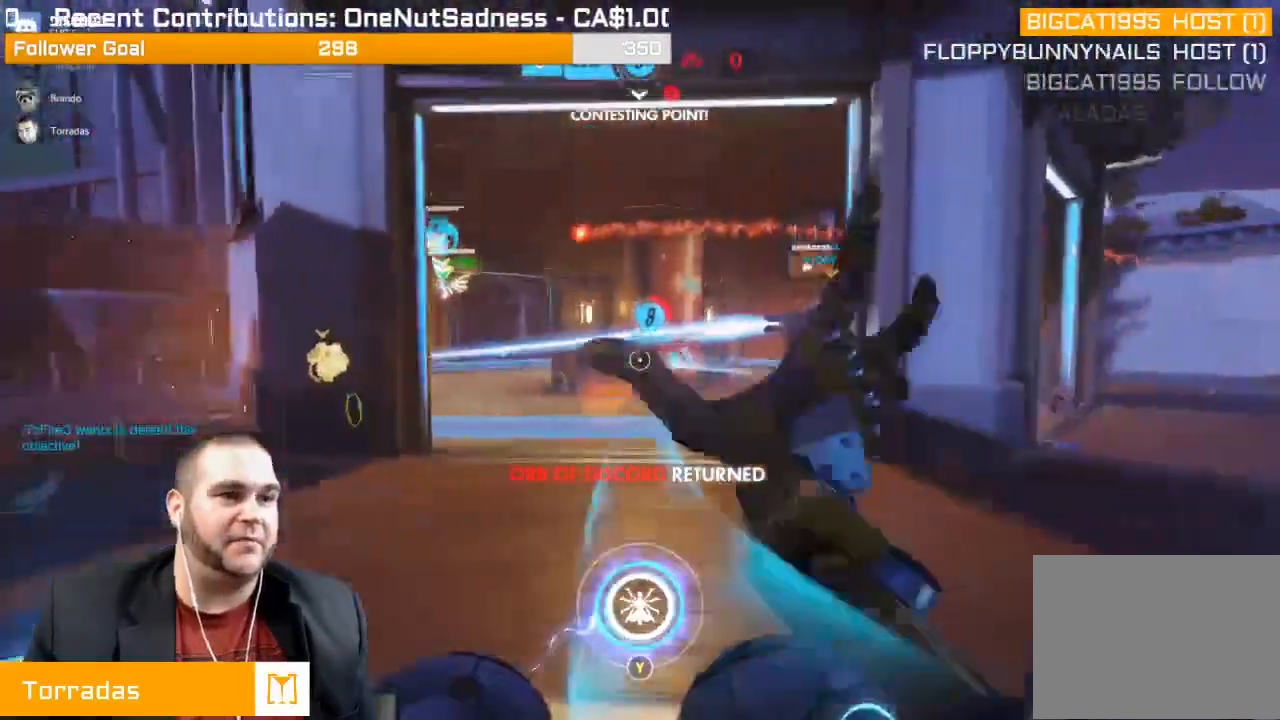
{"buttons": ["L1", "R2"], "left_stick": "up-right", "right_stick": "left", "events": [[50, "left_stick", "center"], [100, "left_stick", "up-right"], [133, "right_stick", "center"], [200, "right_stick", "left"], [233, "L1", "up"], [317, "L1", "down"], [400, "L1", "up"], [467, "L1", "down"]]}
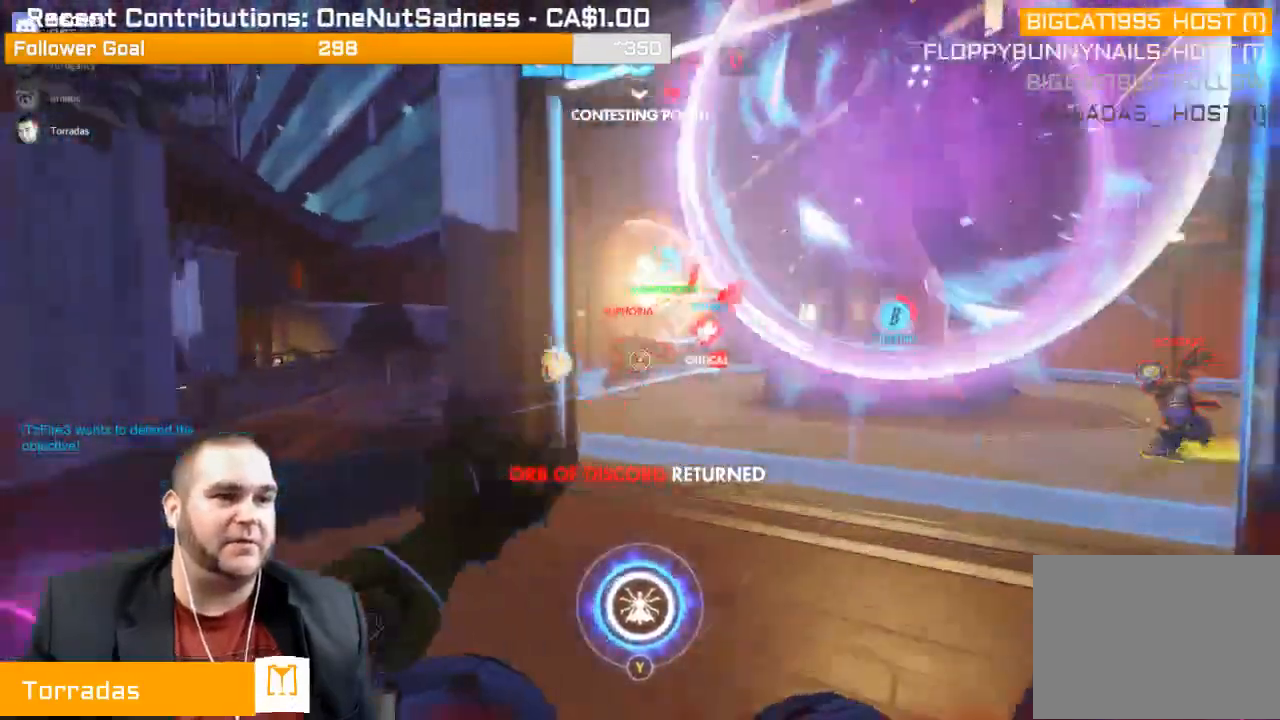
{"buttons": ["R2"], "left_stick": "up-right", "right_stick": "right", "events": [[83, "L1", "up"], [117, "L1", "down"], [183, "right_stick", "center"], [233, "L1", "up"], [467, "right_stick", "right"]]}
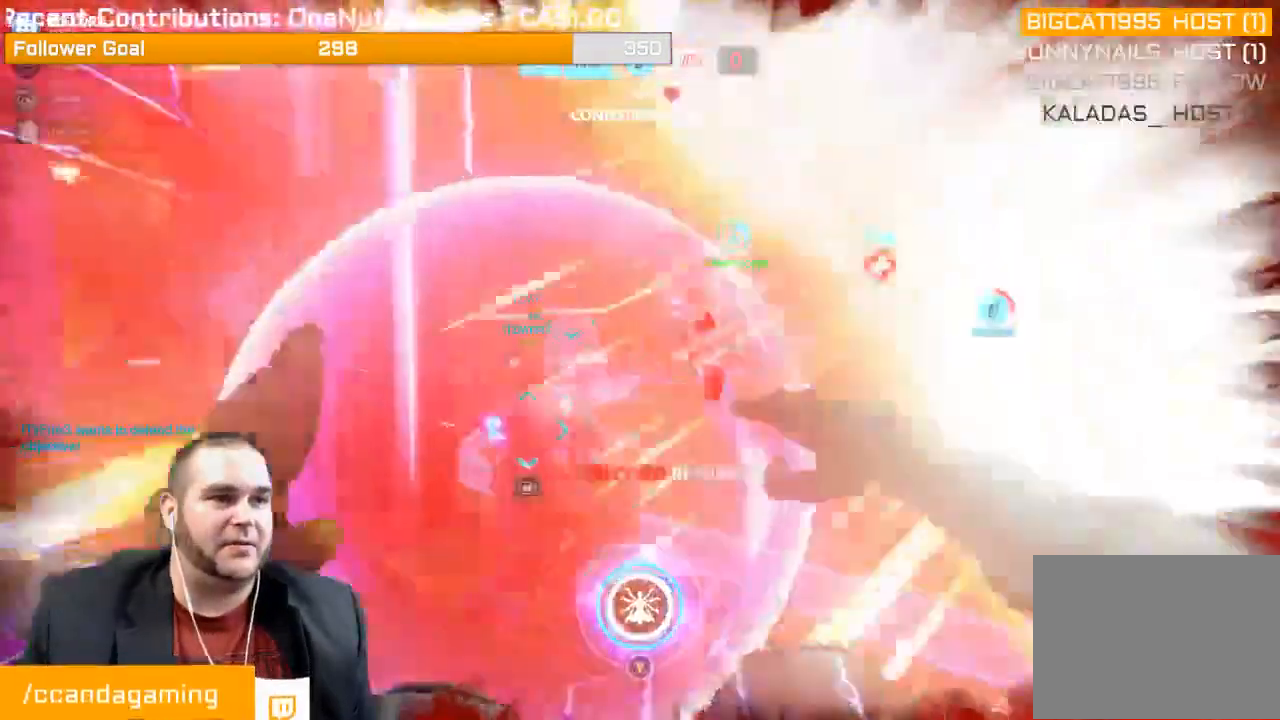
{"buttons": ["R2"], "left_stick": "up-left", "right_stick": "center", "events": [[117, "left_stick", "up"], [450, "right_stick", "center"], [483, "left_stick", "up-left"]]}
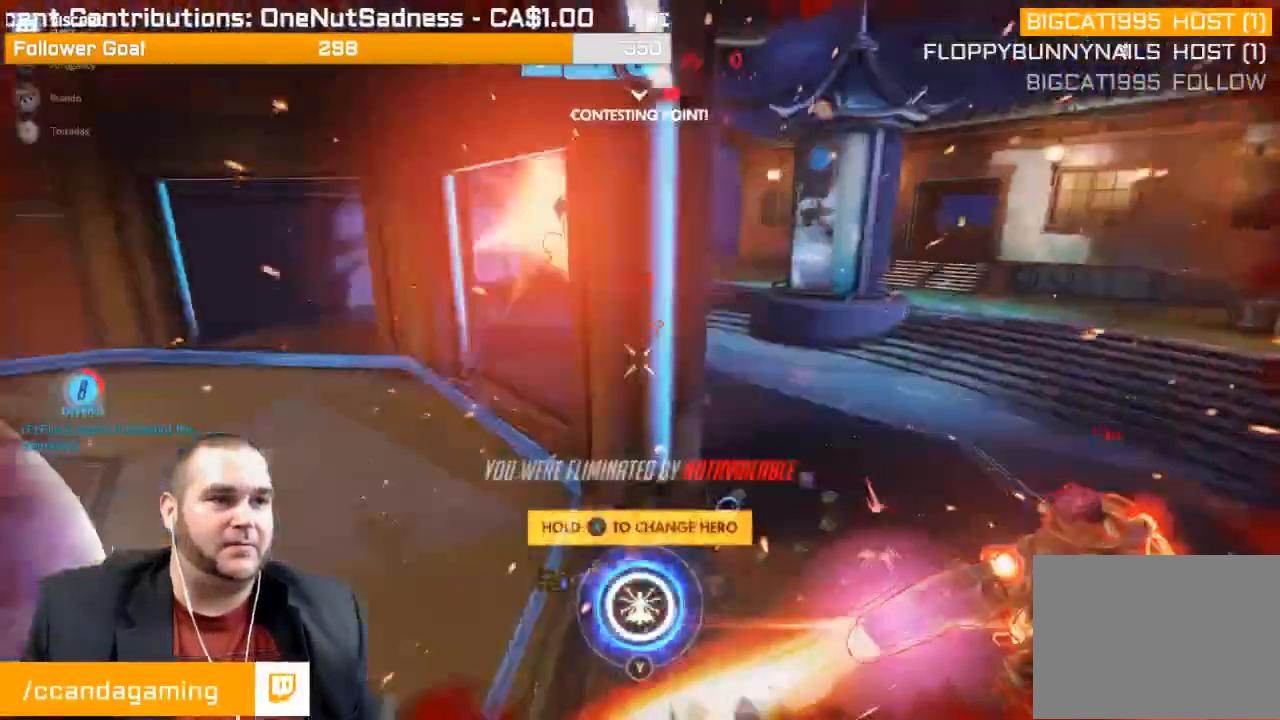
{"buttons": ["R2"], "left_stick": "center", "right_stick": "center", "events": [[233, "left_stick", "up"], [467, "left_stick", "center"]]}
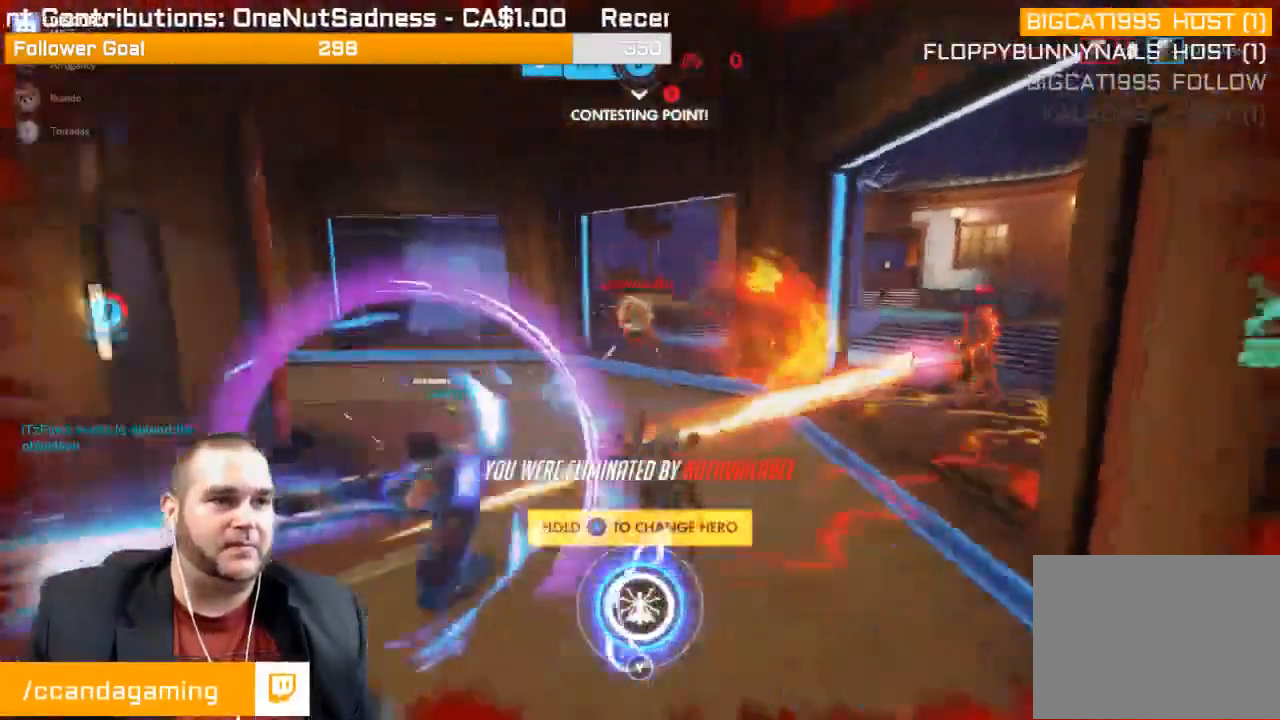
{"buttons": ["SELECT"], "left_stick": "center", "right_stick": "center", "events": [[67, "R2", "up"], [333, "SELECT", "down"]]}
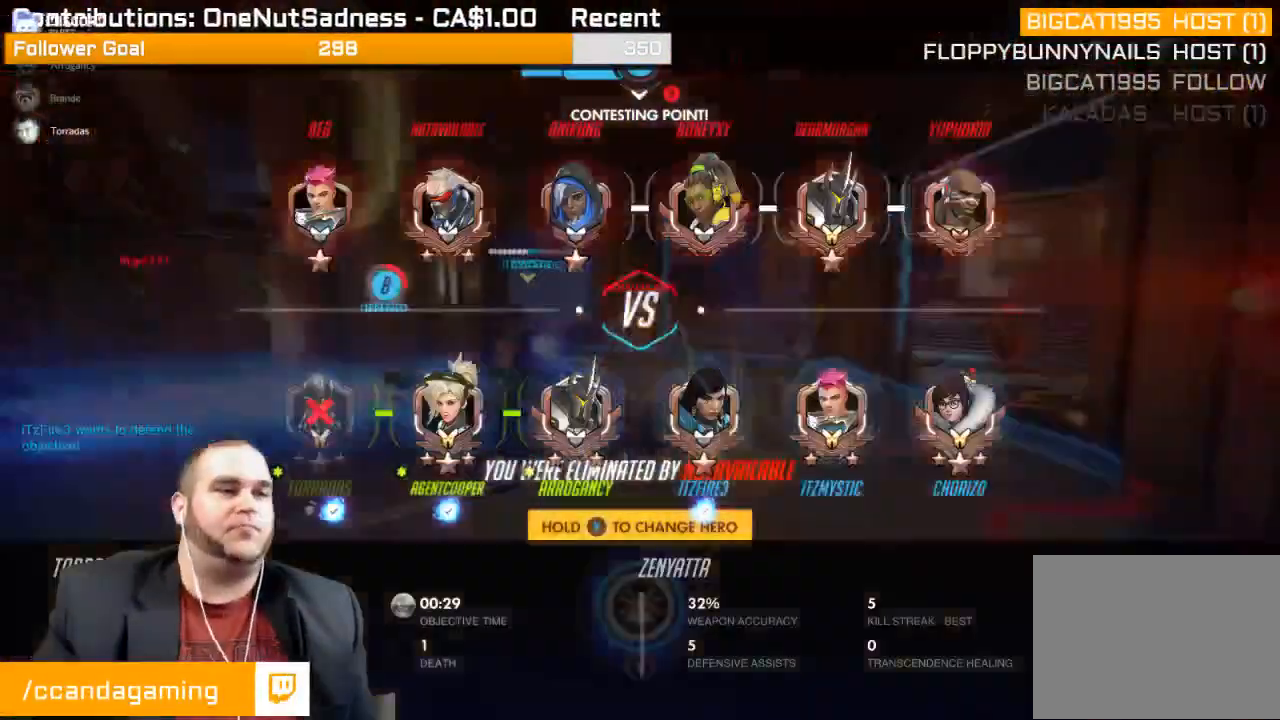
{"buttons": ["SELECT"], "left_stick": "center", "right_stick": "center", "events": []}
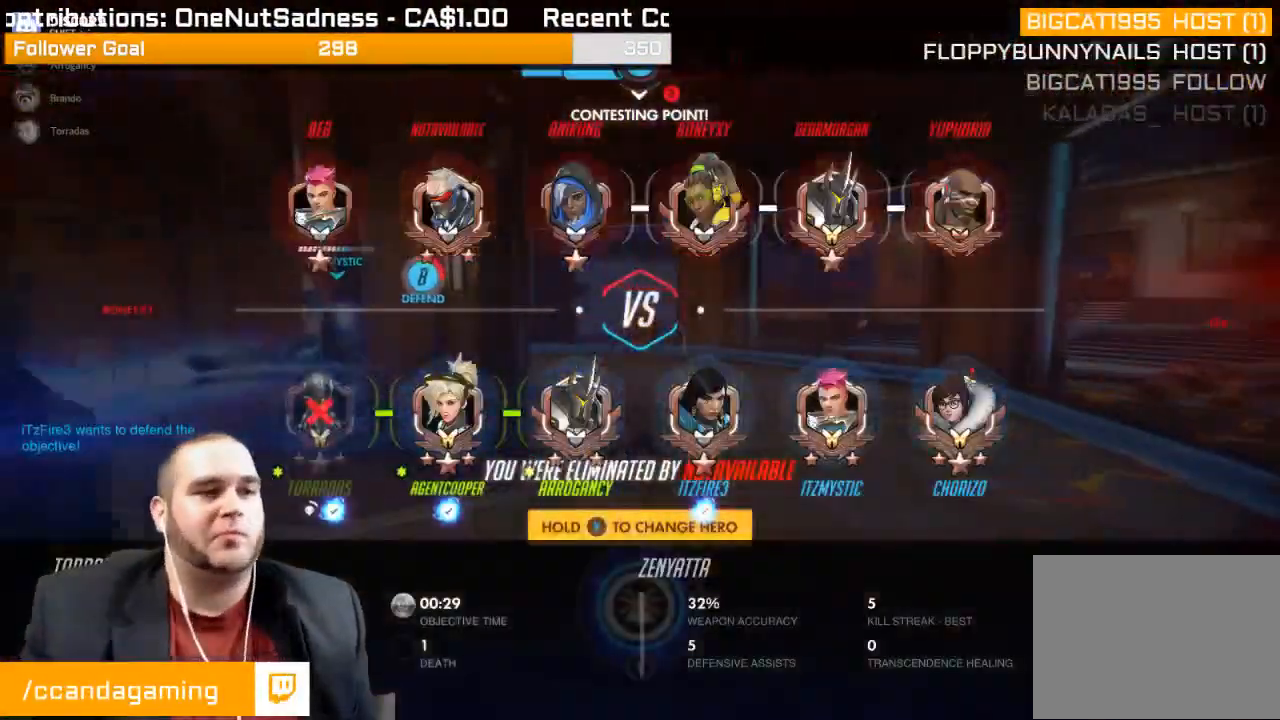
{"buttons": ["SELECT"], "left_stick": "center", "right_stick": "center", "events": []}
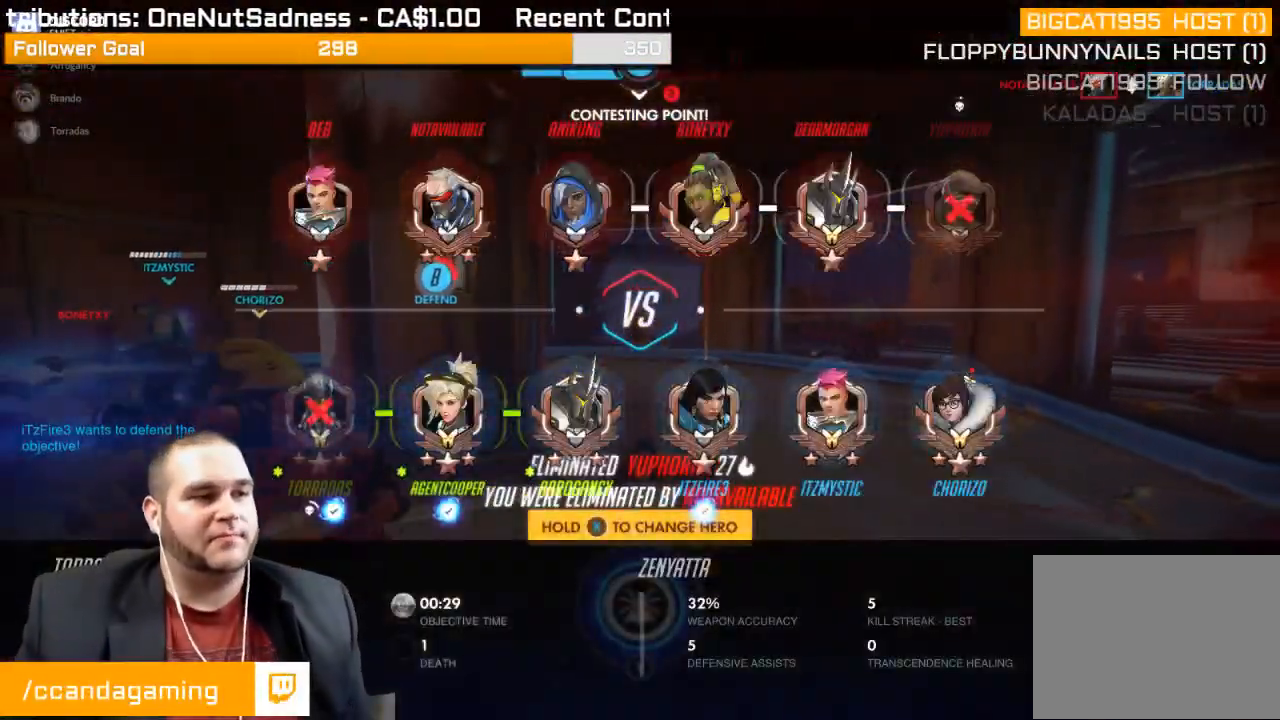
{"buttons": [], "left_stick": "center", "right_stick": "center", "events": [[200, "SELECT", "up"]]}
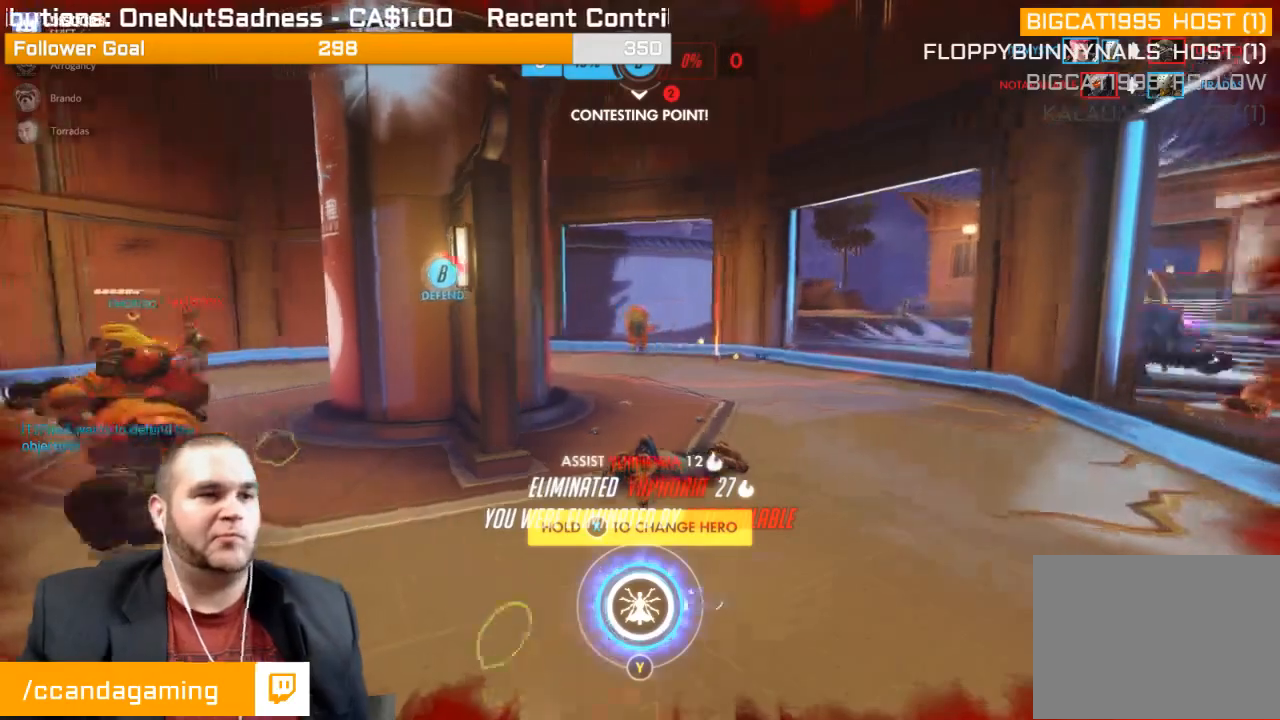
{"buttons": ["CROSS"], "left_stick": "center", "right_stick": "center", "events": [[67, "CROSS", "down"]]}
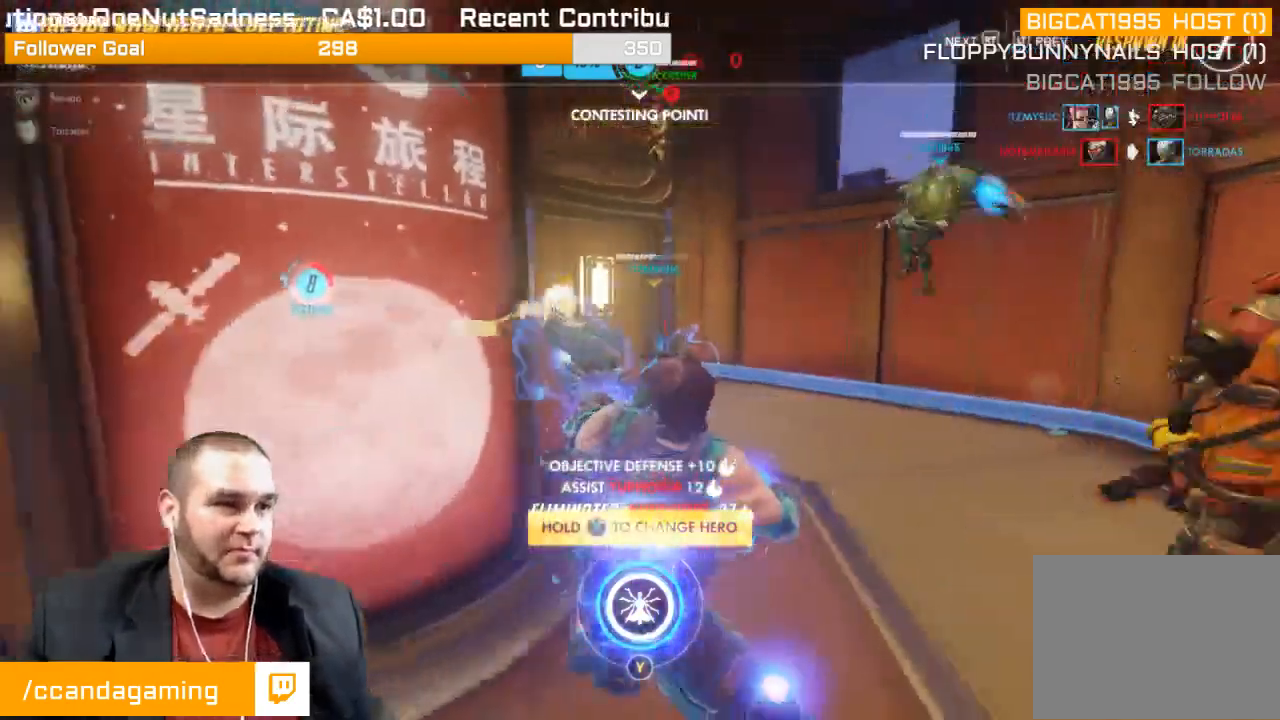
{"buttons": [], "left_stick": "center", "right_stick": "center", "events": [[417, "CROSS", "up"]]}
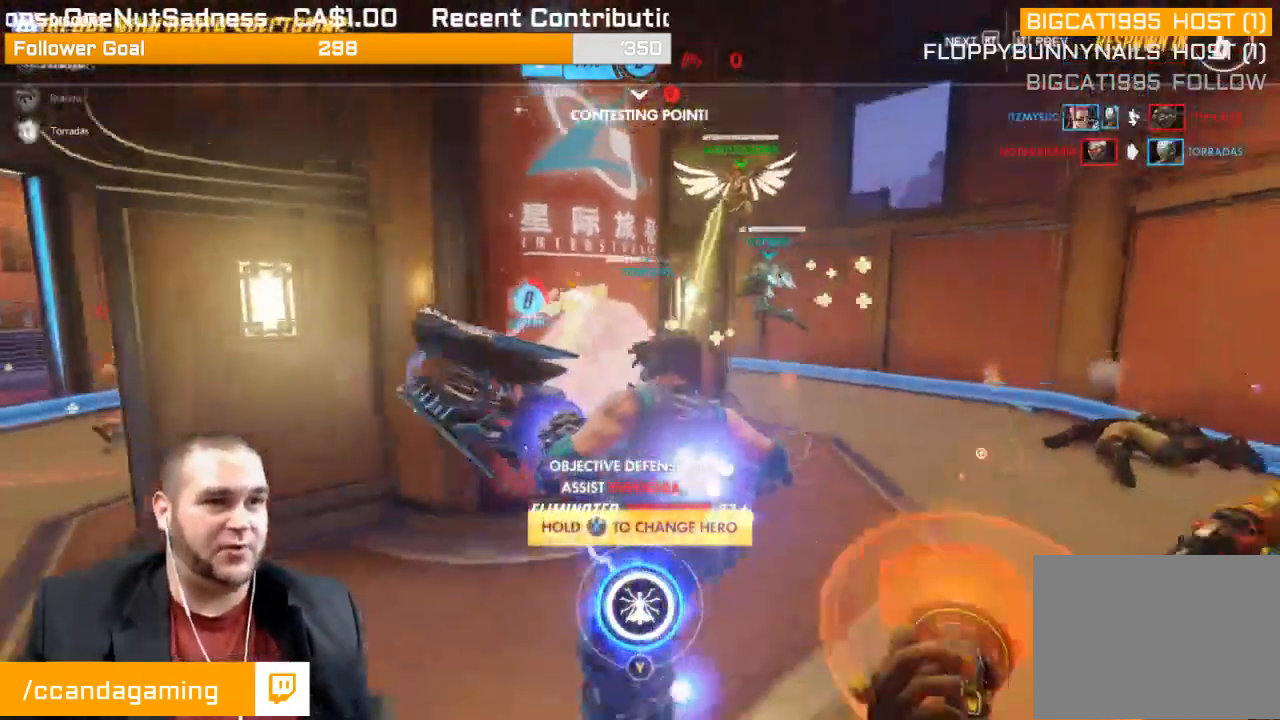
{"buttons": ["CROSS"], "left_stick": "center", "right_stick": "center", "events": [[33, "CROSS", "down"]]}
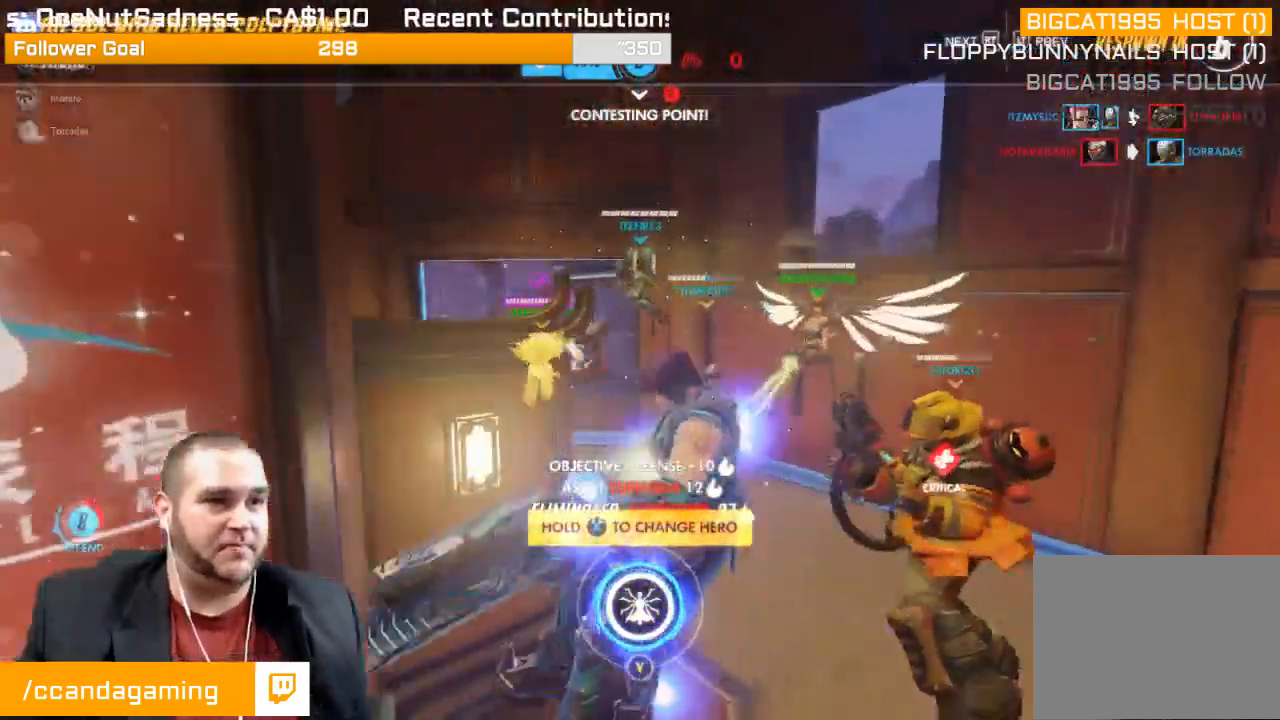
{"buttons": ["CROSS"], "left_stick": "center", "right_stick": "center", "events": [[33, "CROSS", "up"], [83, "CROSS", "down"], [217, "CROSS", "up"], [283, "CROSS", "down"], [400, "CROSS", "up"], [483, "CROSS", "down"]]}
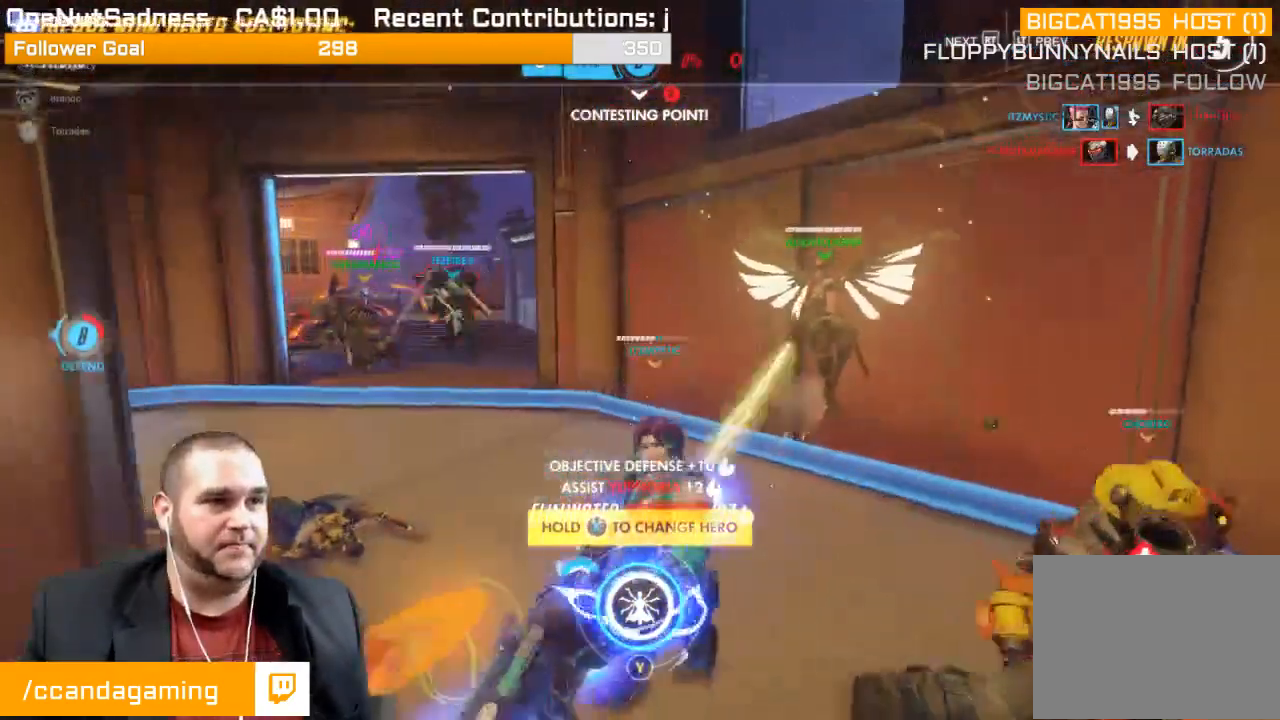
{"buttons": ["CROSS"], "left_stick": "center", "right_stick": "center", "events": [[317, "CROSS", "up"], [400, "CROSS", "down"]]}
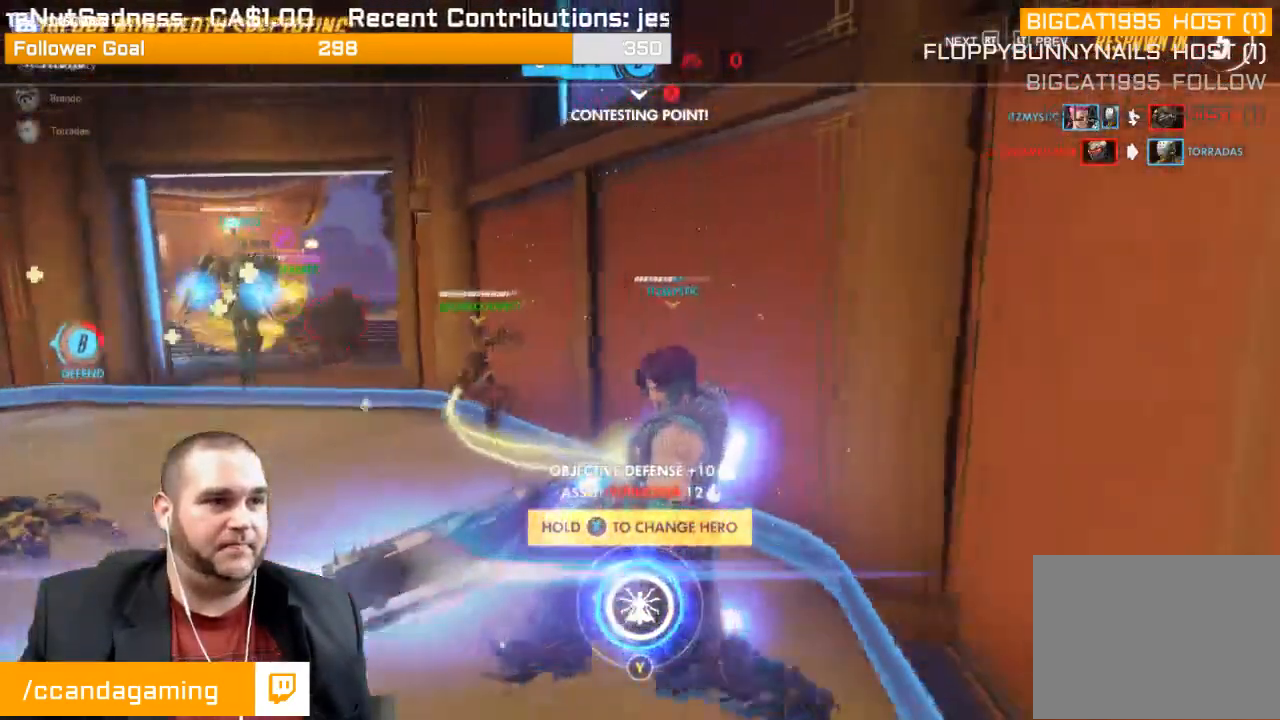
{"buttons": [], "left_stick": "center", "right_stick": "center", "events": [[467, "CROSS", "up"]]}
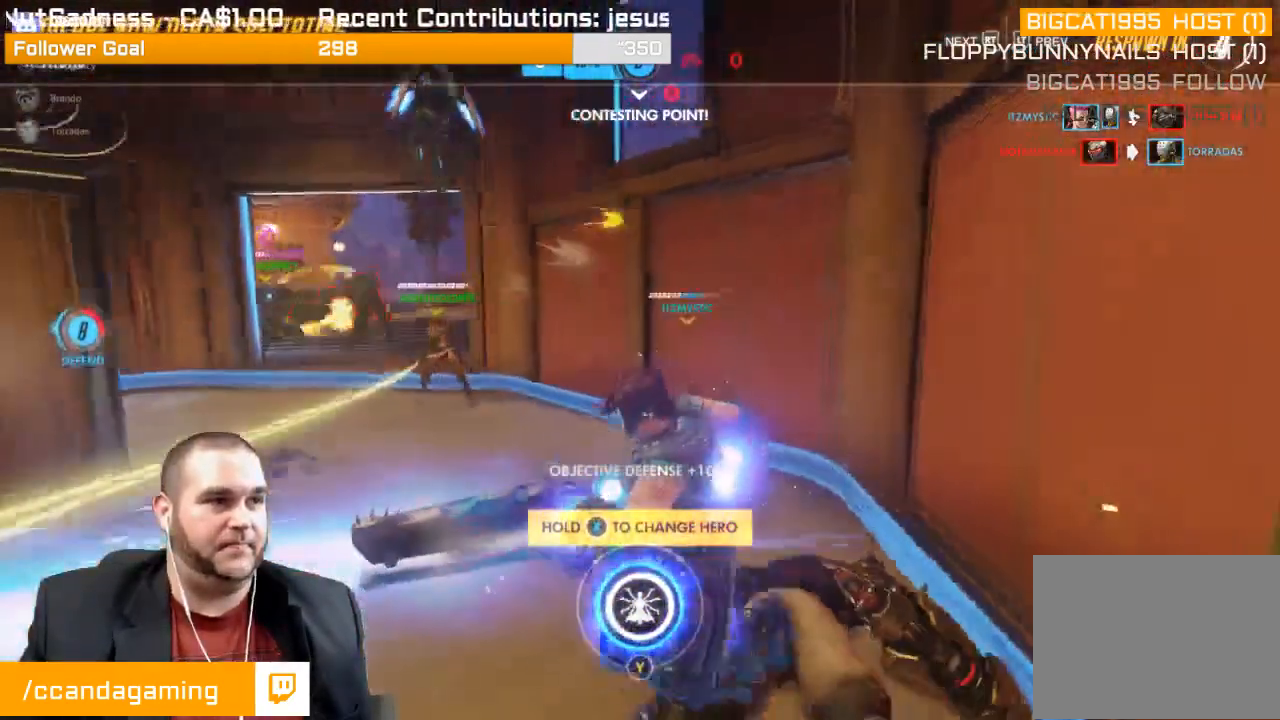
{"buttons": ["CROSS"], "left_stick": "center", "right_stick": "center", "events": [[17, "CROSS", "down"], [167, "CROSS", "up"], [217, "CROSS", "down"], [383, "CROSS", "up"], [467, "CROSS", "down"]]}